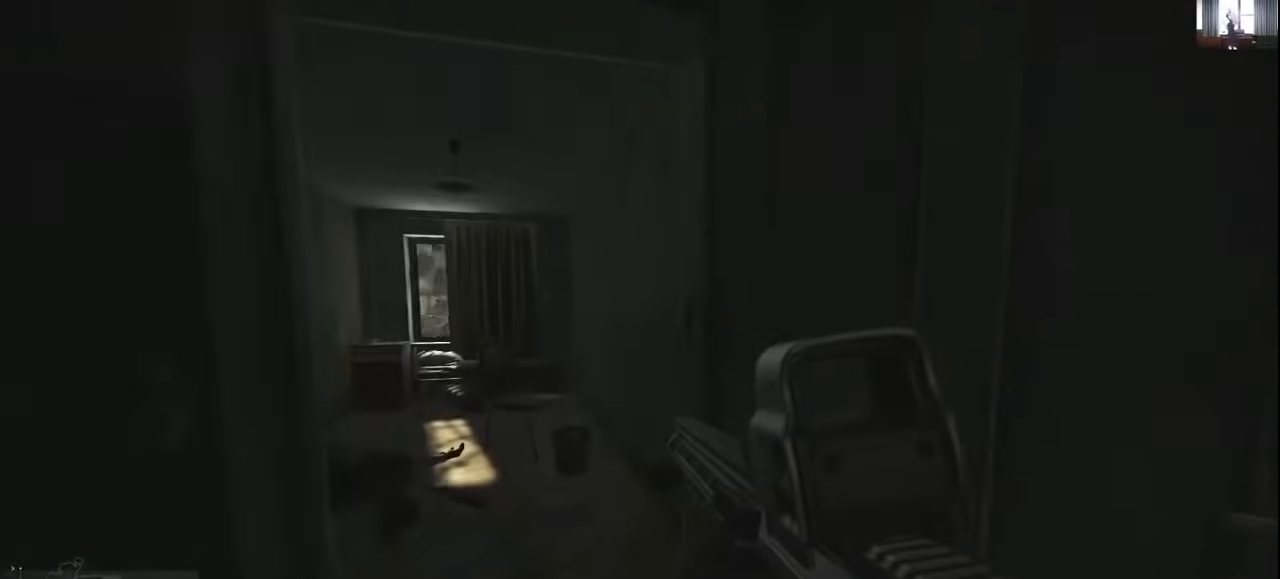
Gameplay with keyboard and mouse; each line is a JSON object with the keys and mouse buttons held at the frame after it. "events" lists presses ("down") and releases ("up") of "1", "2", "3", "4", "5", "a", "alt", "c", "caps_lock", "ctrl", "d", "e", "f", "g", "q", "r", "s", "shift", "space", "t", "tab", "v", "w", "x", "z", "mouse_left", "mouse_wheel" and "mouse_right" between this image and that frame as [ms after this image, input, new state], when the widget could be followed in between. "mouse_left", "mouse_wheel", "mouse_right" = the "left", "wheel", "right" buttons of the "mouse" list. No other keys are recorded. "wheel" means that the mouse wheel is clicked or scrolled. Not read: mouse_move.
{"keys": ["d", "w"], "mouse": [], "events": [[300, "shift", "down"], [500, "shift", "up"]]}
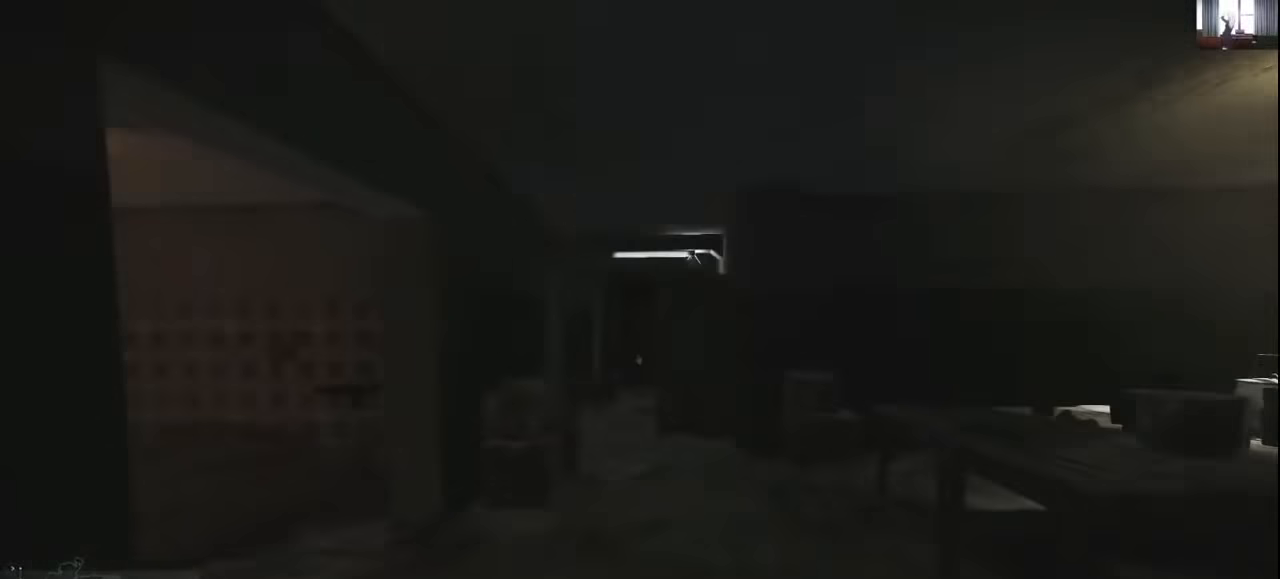
{"keys": ["d", "w"], "mouse": [], "events": [[200, "d", "up"], [300, "d", "down"], [300, "w", "up"], [500, "w", "down"]]}
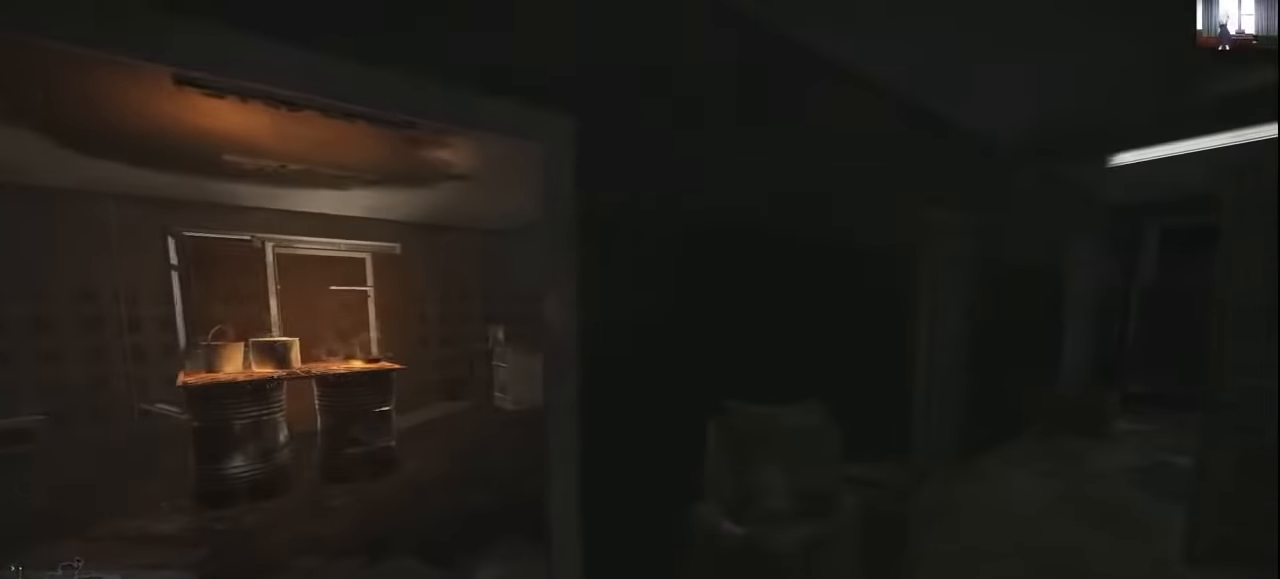
{"keys": ["w"], "mouse": [], "events": [[400, "d", "up"]]}
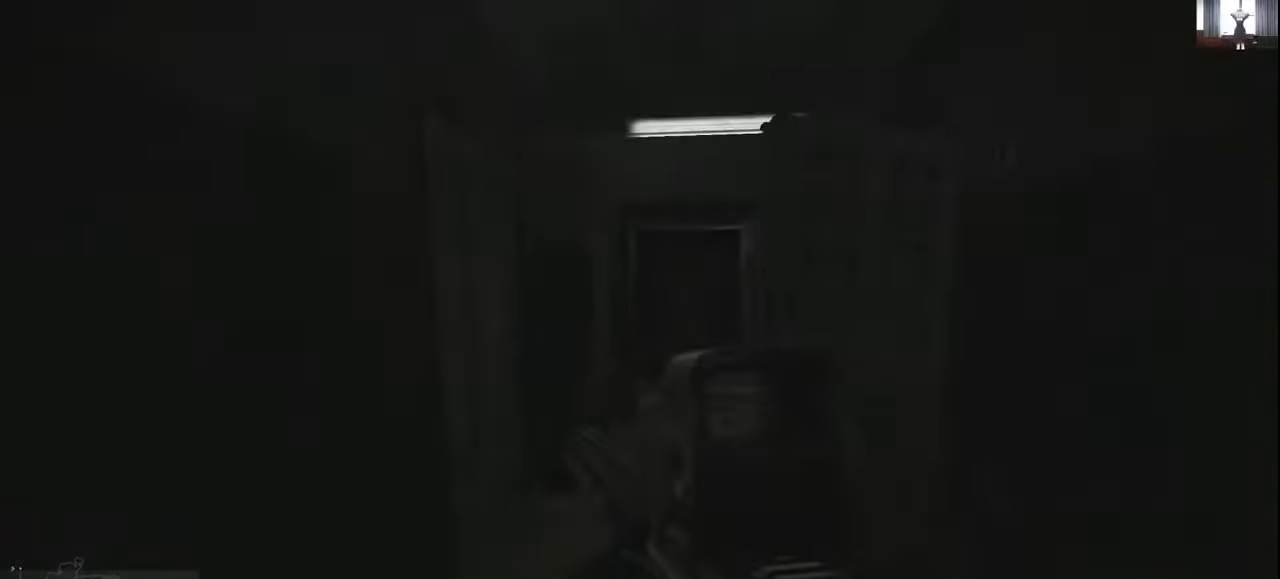
{"keys": ["a", "w"], "mouse": [], "events": [[300, "a", "down"]]}
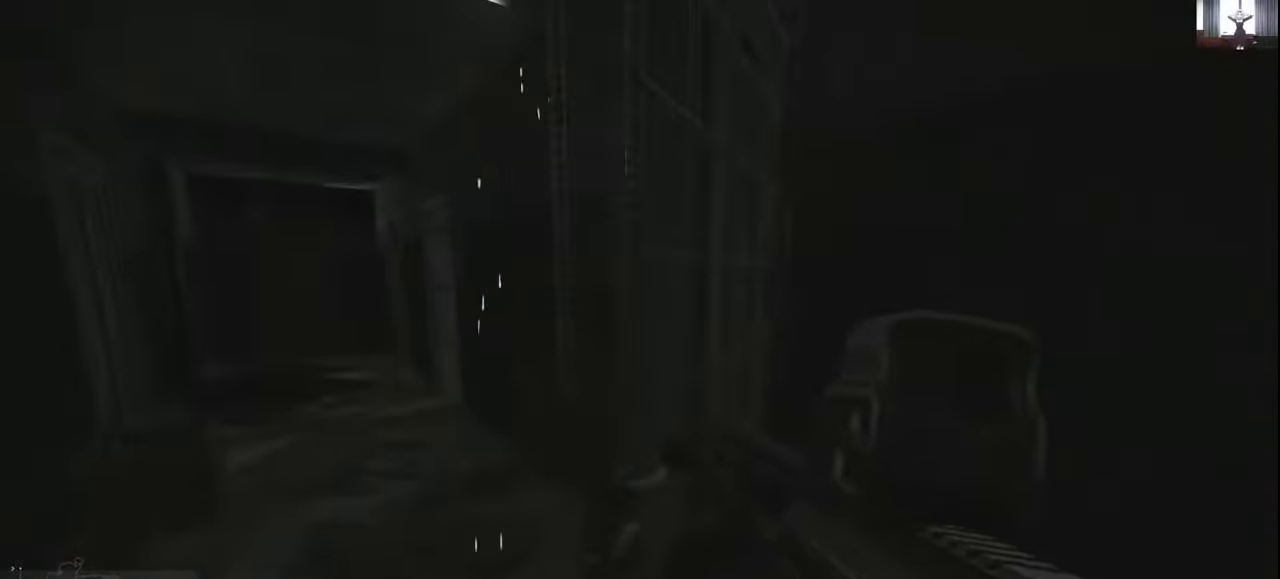
{"keys": ["a", "w"], "mouse": [], "events": []}
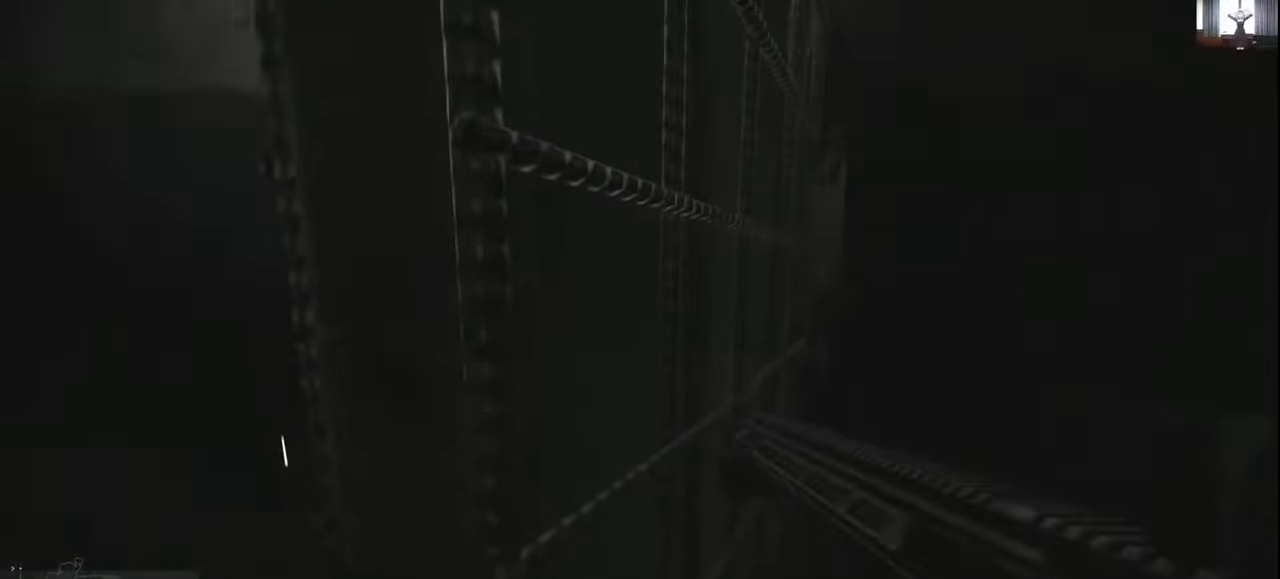
{"keys": ["w"], "mouse": [], "events": [[167, "a", "up"]]}
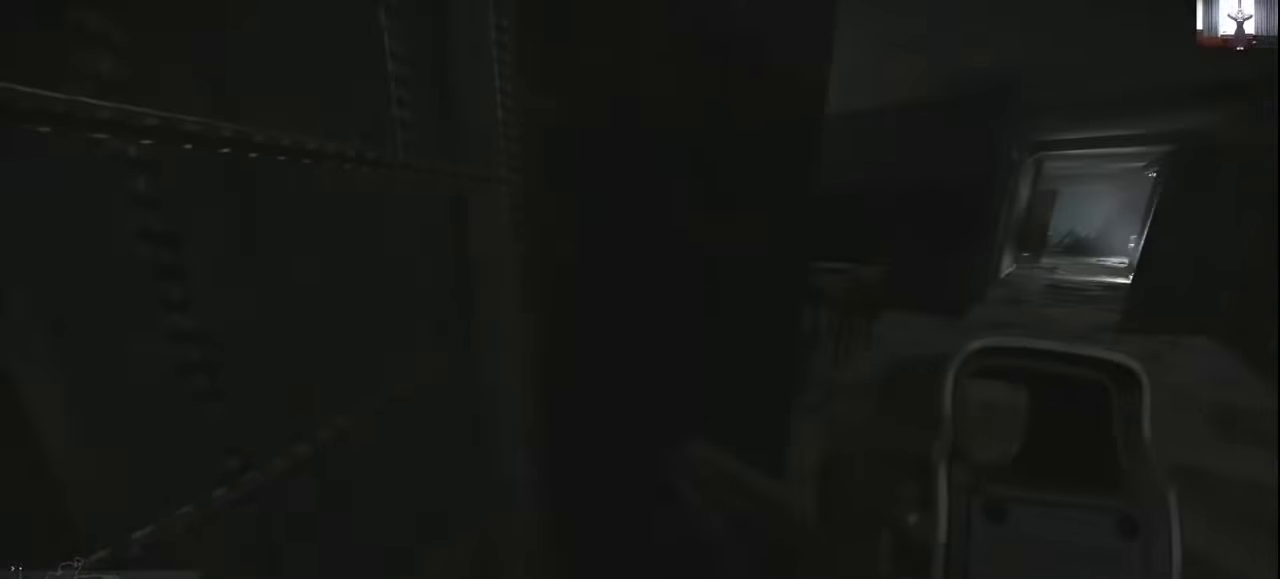
{"keys": [], "mouse": [], "events": [[33, "w", "up"]]}
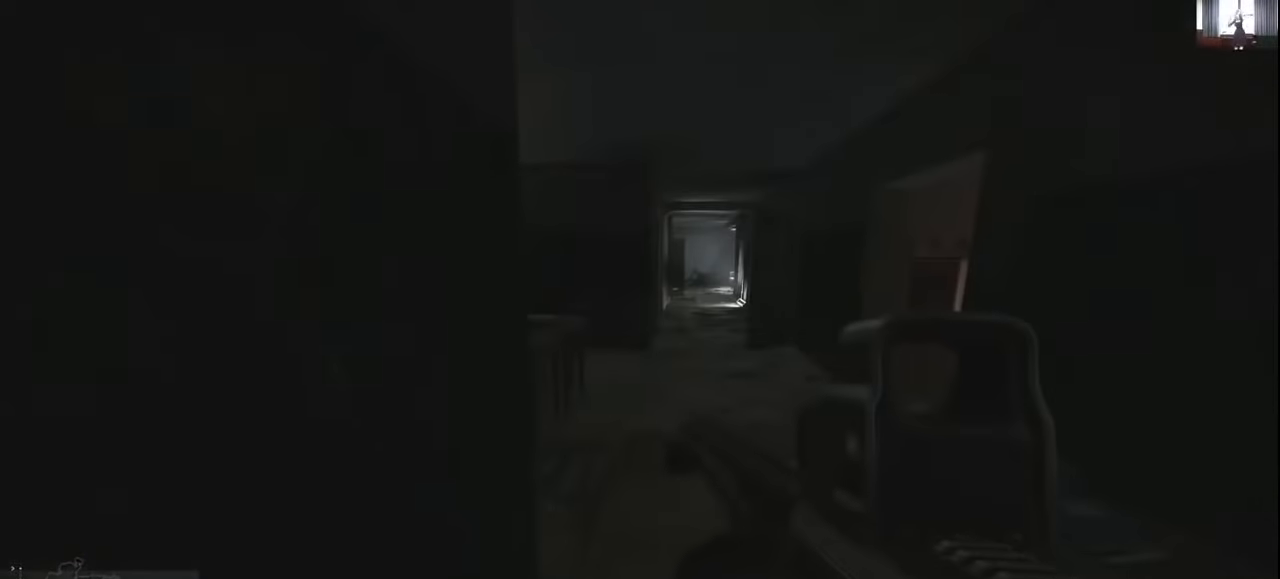
{"keys": ["d", "w"], "mouse": [], "events": [[400, "w", "down"], [500, "d", "down"]]}
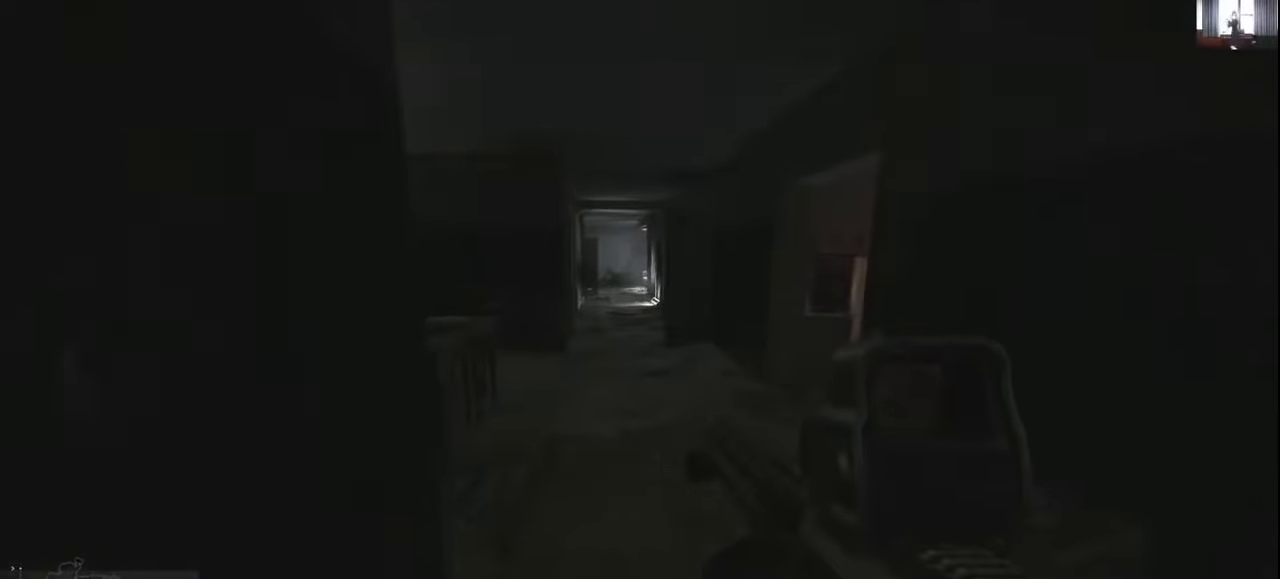
{"keys": ["w"], "mouse": [], "events": [[200, "d", "up"]]}
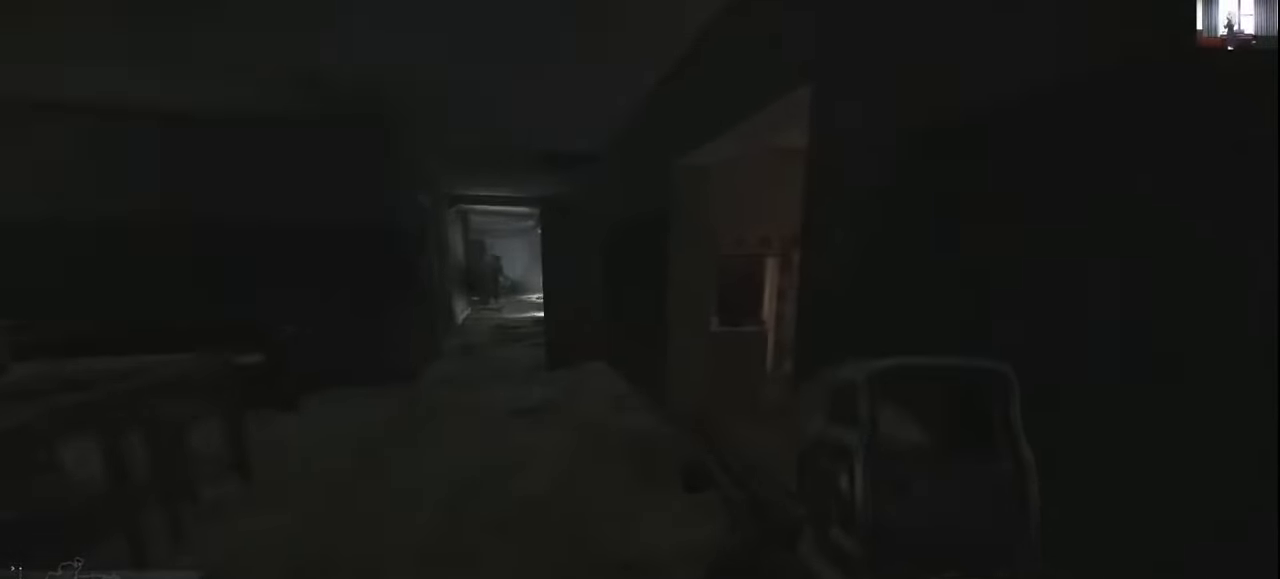
{"keys": ["w"], "mouse": [], "events": [[100, "a", "down"], [333, "a", "up"]]}
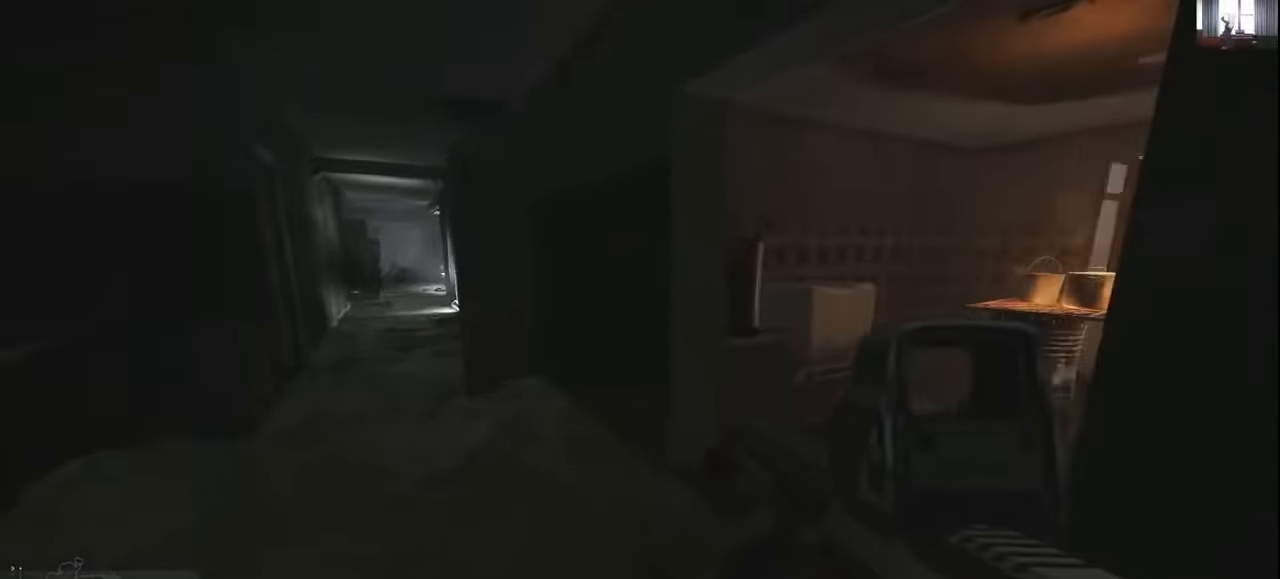
{"keys": ["w"], "mouse": [], "events": []}
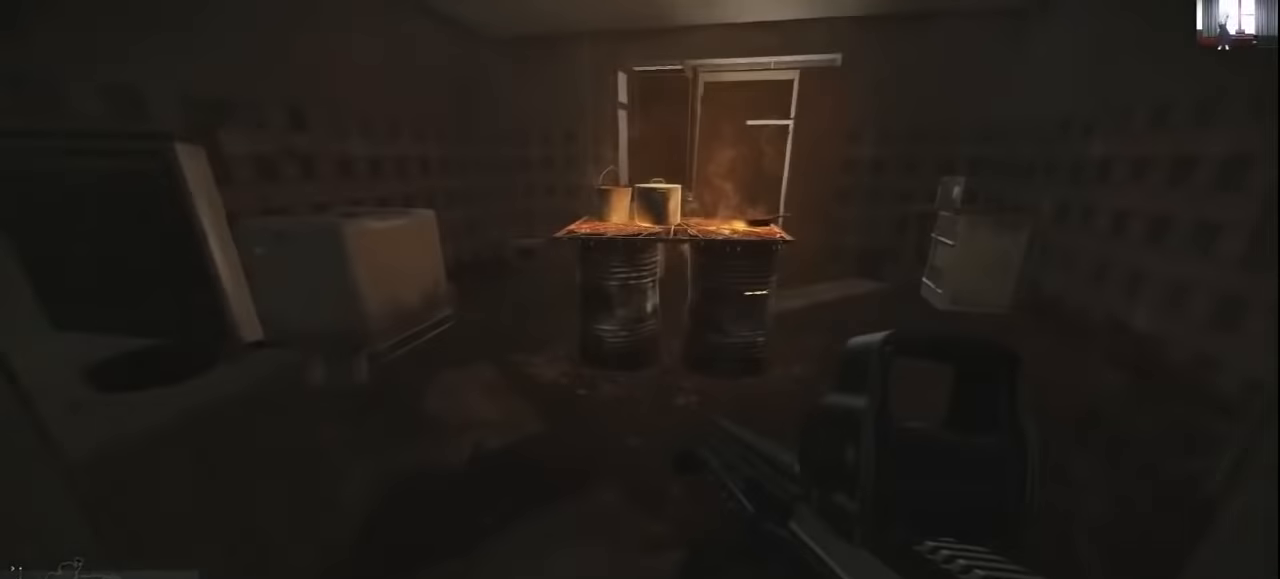
{"keys": ["d", "w"], "mouse": [], "events": [[167, "d", "down"]]}
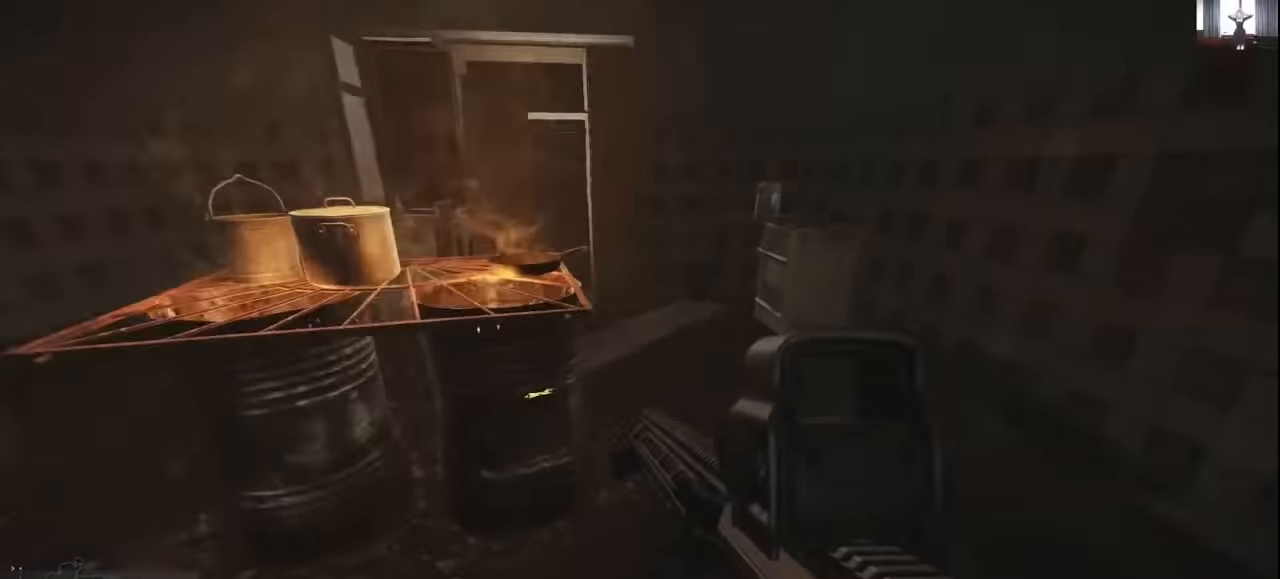
{"keys": ["a", "shift", "w"], "mouse": [], "events": [[100, "a", "down"], [100, "d", "up"], [133, "w", "up"], [367, "w", "down"], [467, "shift", "down"]]}
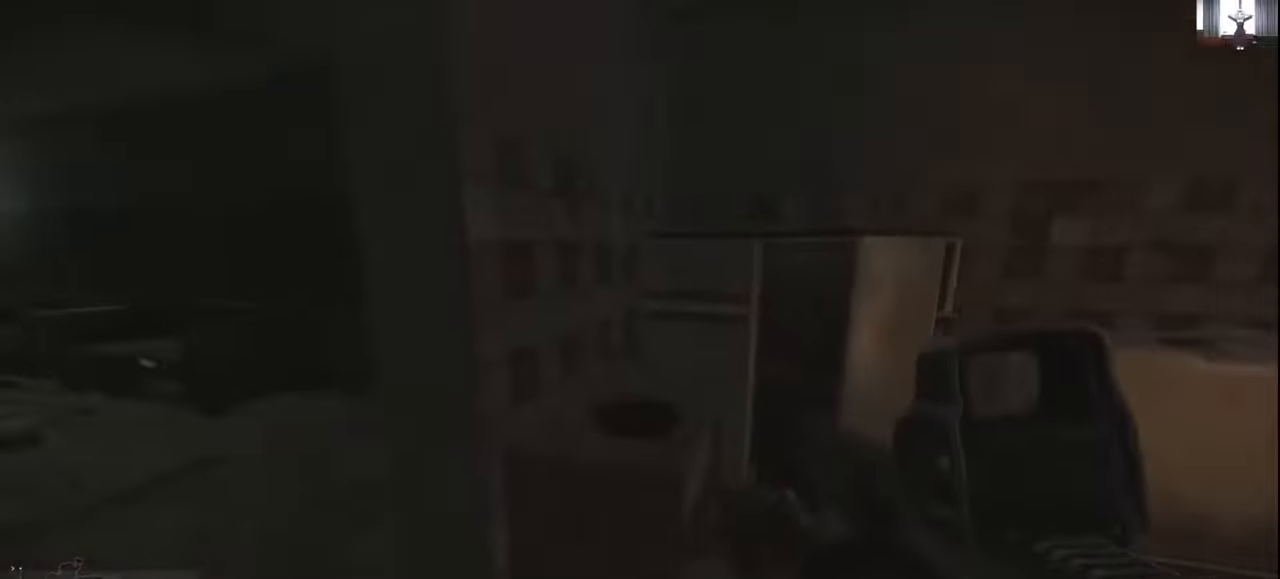
{"keys": ["a", "shift", "w"], "mouse": [], "events": []}
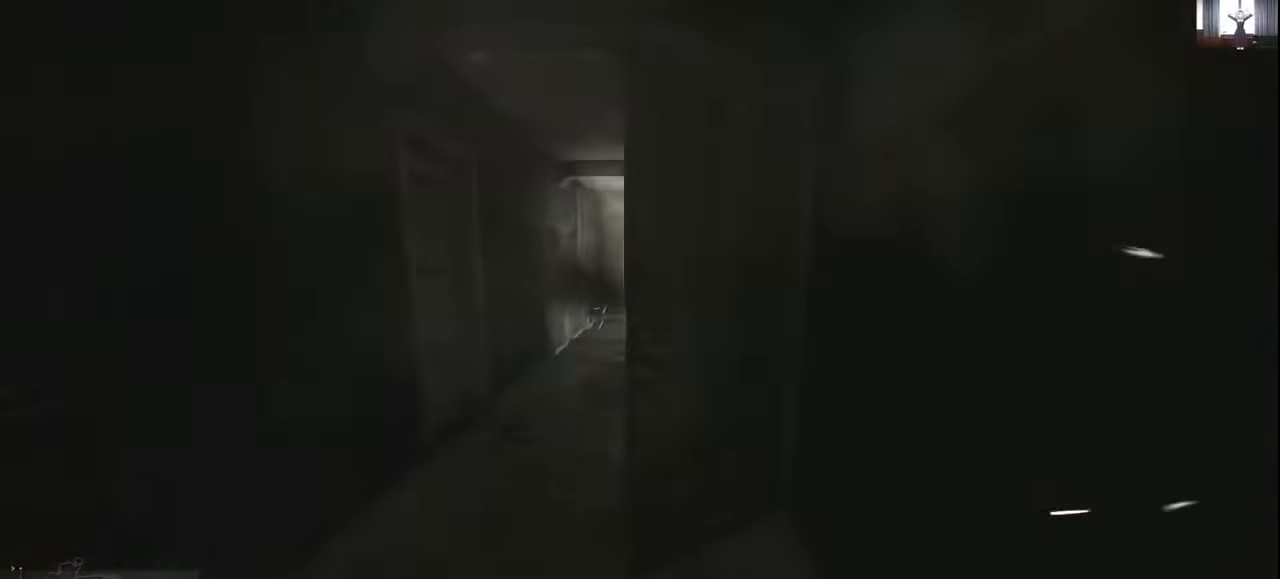
{"keys": [], "mouse": [], "events": [[100, "a", "up"], [200, "a", "down"], [267, "shift", "up"], [300, "a", "up"], [300, "d", "down"], [367, "w", "up"], [500, "d", "up"]]}
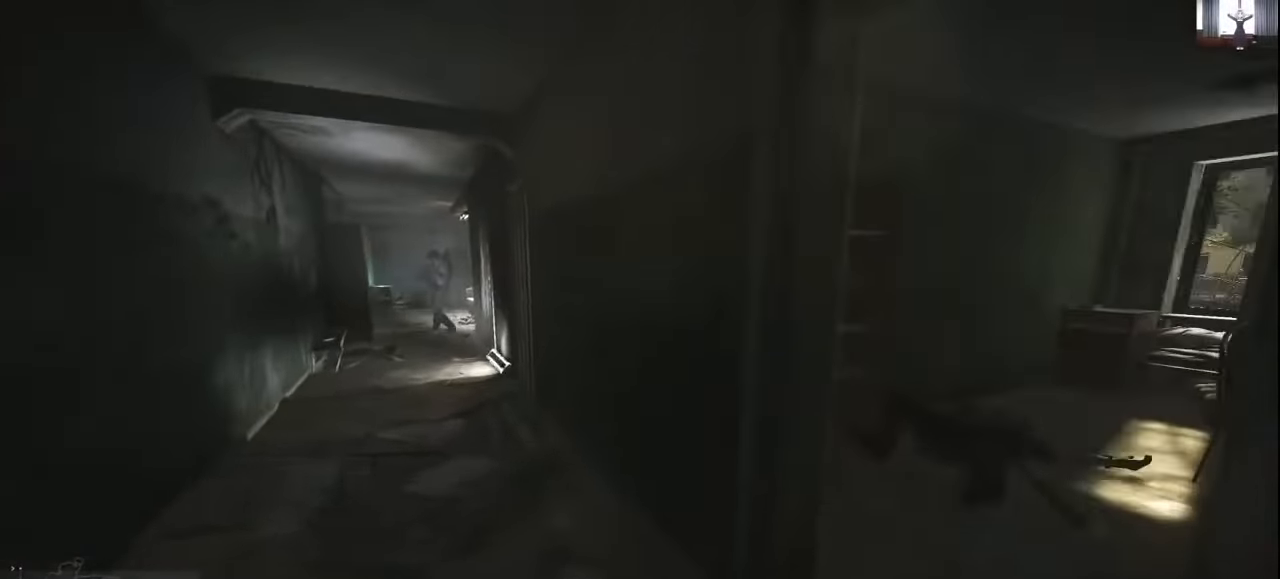
{"keys": [], "mouse": [], "events": []}
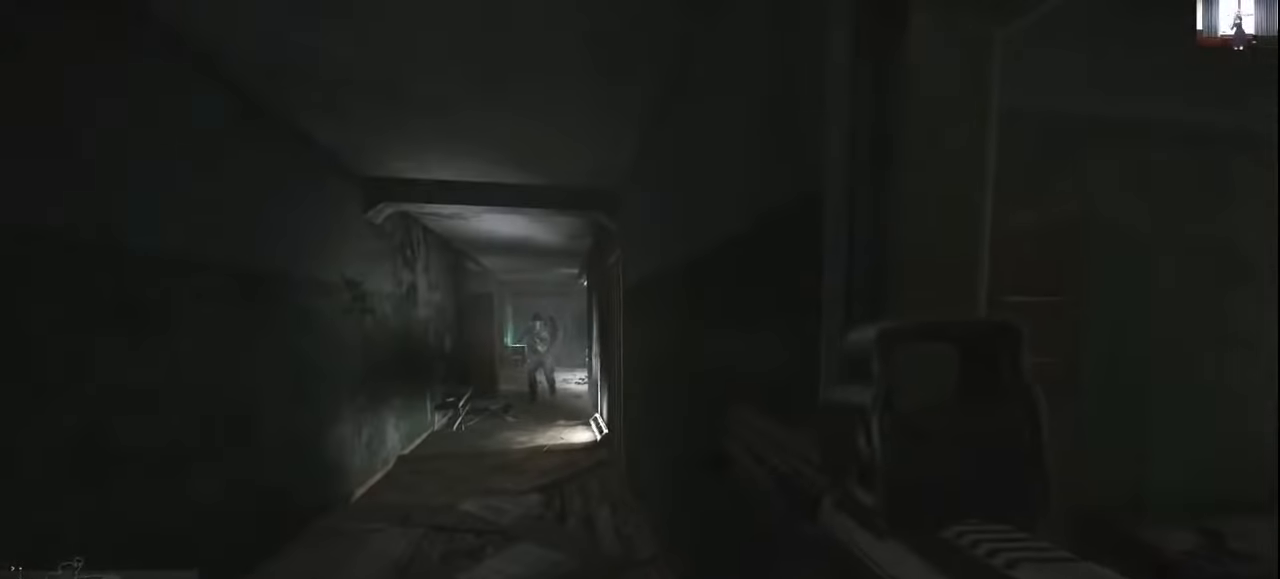
{"keys": [], "mouse": [], "events": []}
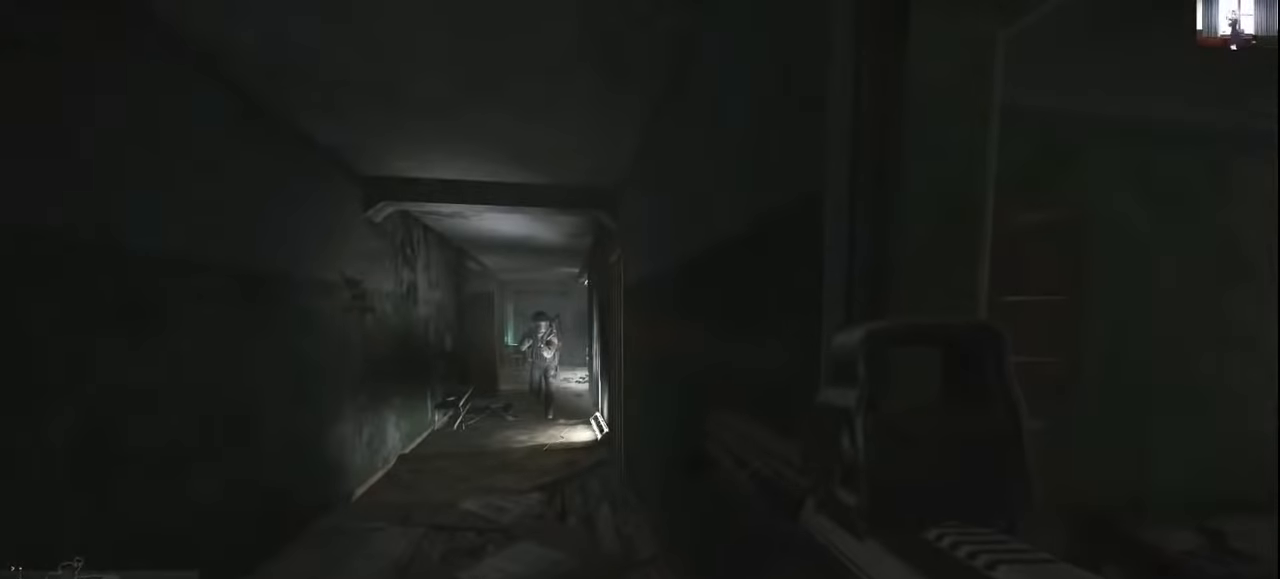
{"keys": [], "mouse": ["wheel"], "events": [[100, "mouse_wheel", "down"]]}
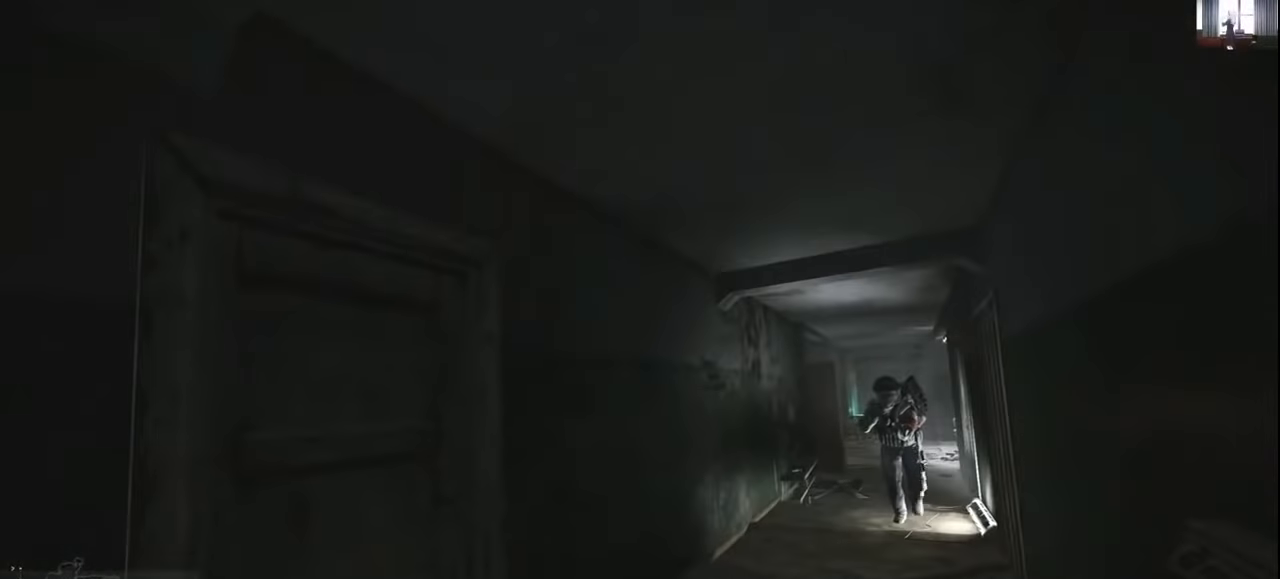
{"keys": [], "mouse": ["wheel"], "events": []}
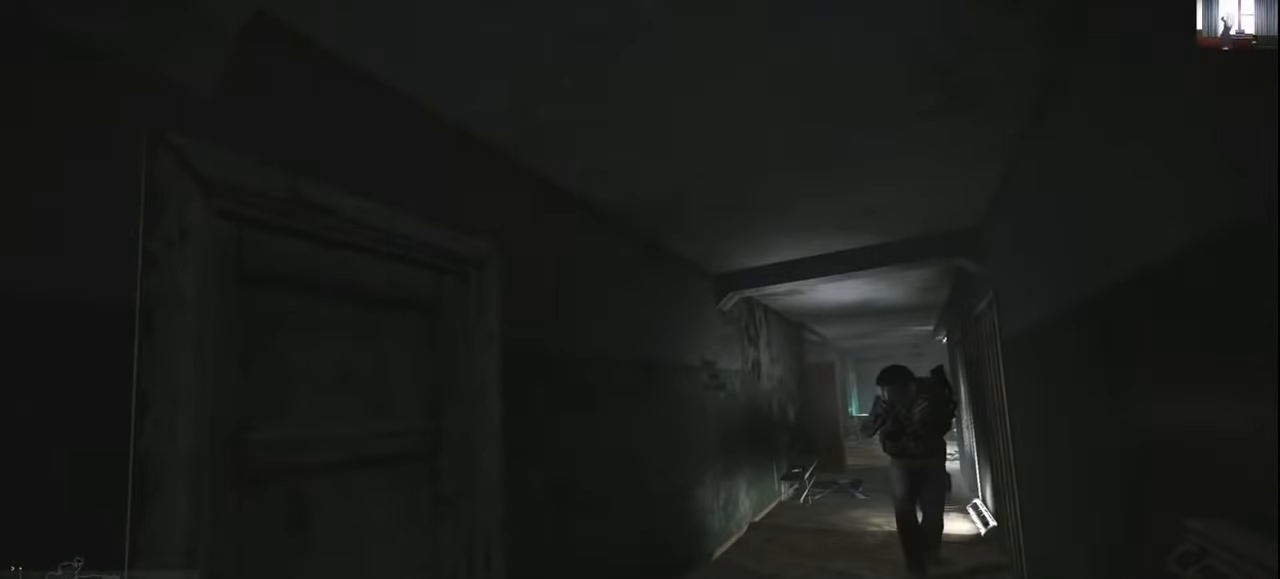
{"keys": ["d"], "mouse": [], "events": [[433, "mouse_wheel", "up"], [500, "d", "down"]]}
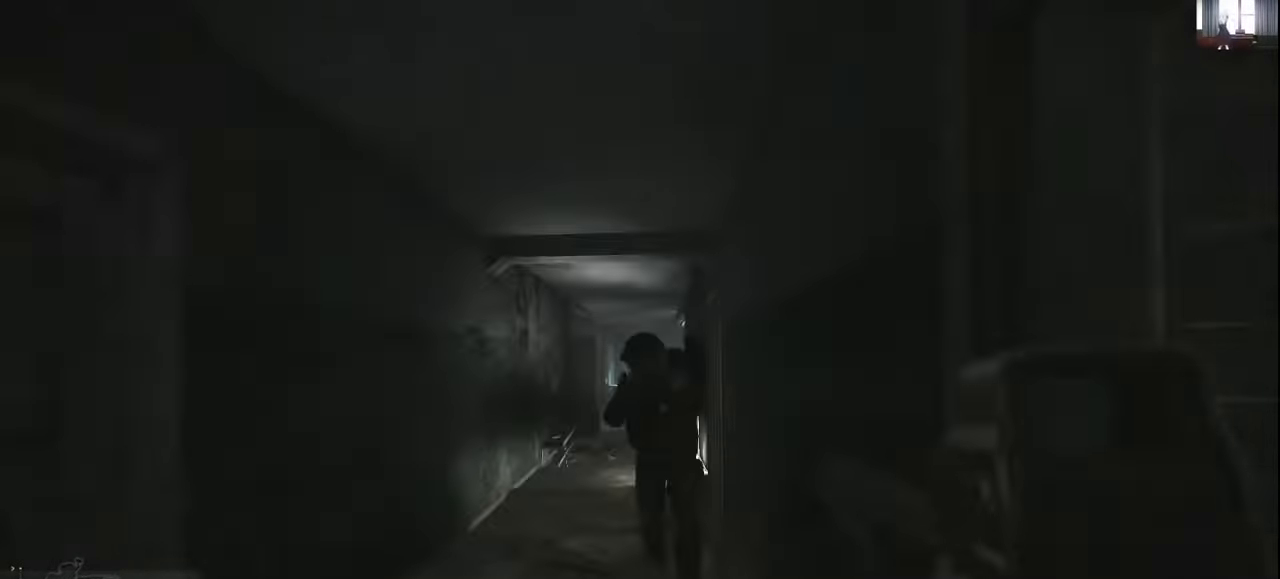
{"keys": ["w"], "mouse": [], "events": [[100, "w", "down"], [400, "d", "up"]]}
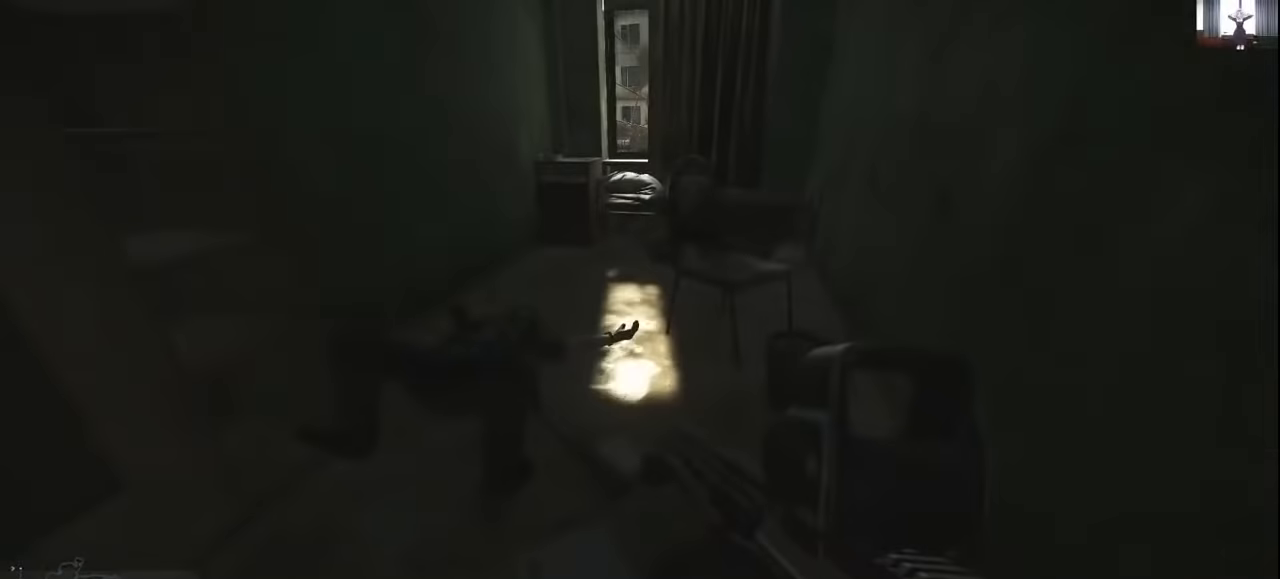
{"keys": ["w"], "mouse": [], "events": [[333, "c", "down"], [400, "c", "up"]]}
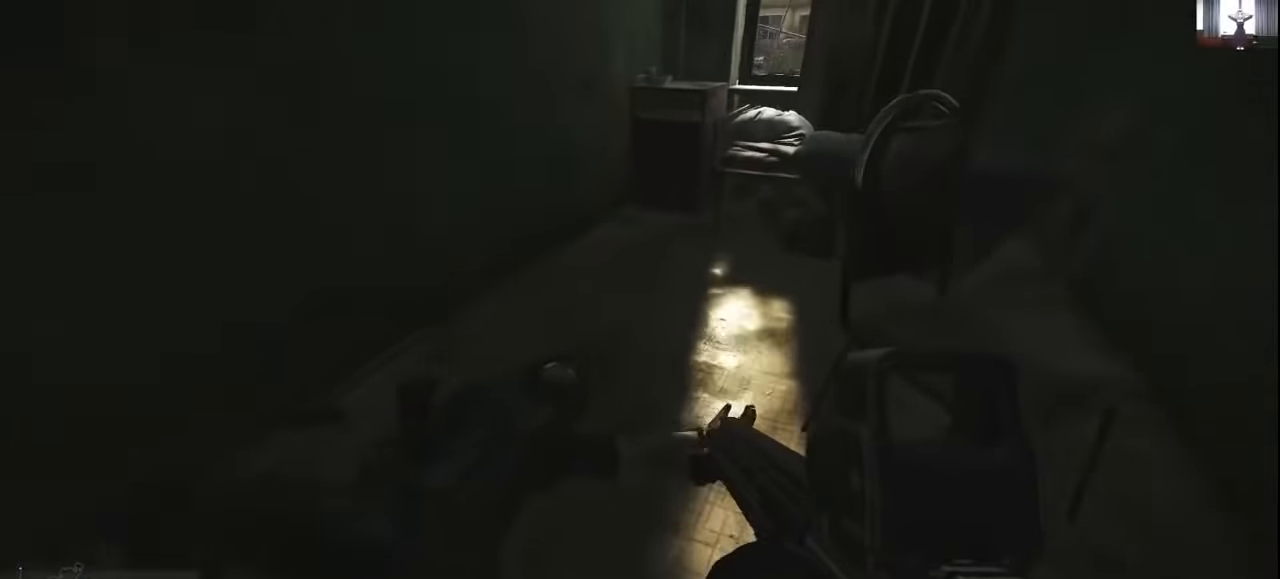
{"keys": [], "mouse": [], "events": [[167, "w", "up"], [400, "f", "down"], [433, "f", "up"]]}
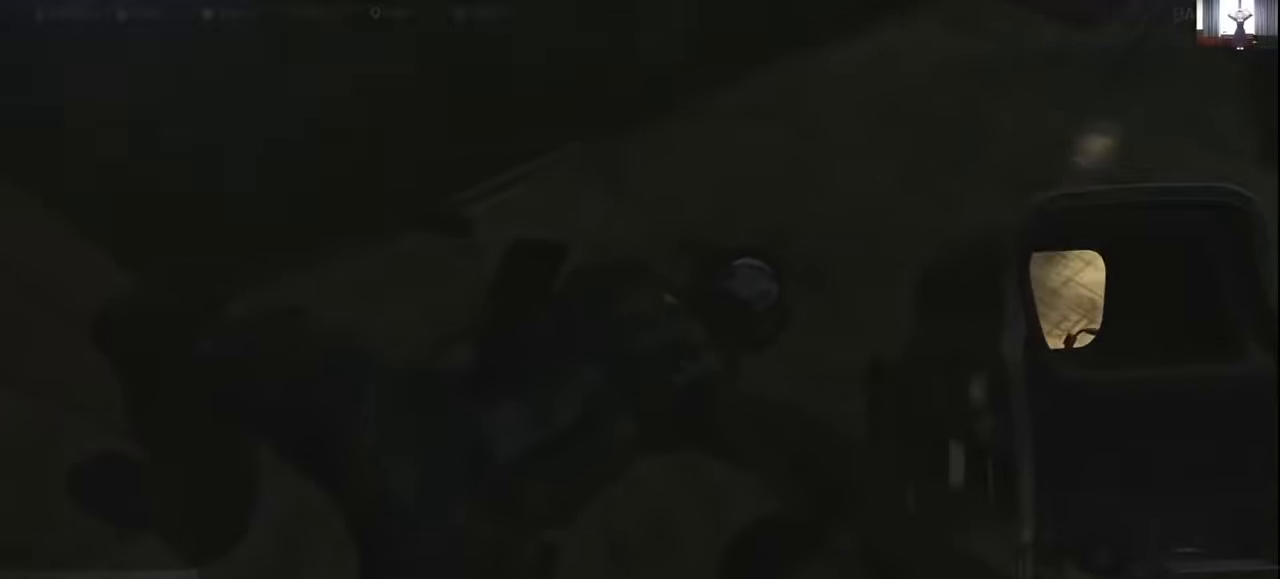
{"keys": [], "mouse": ["wheel"], "events": [[33, "f", "down"], [100, "f", "up"], [500, "mouse_wheel", "down"]]}
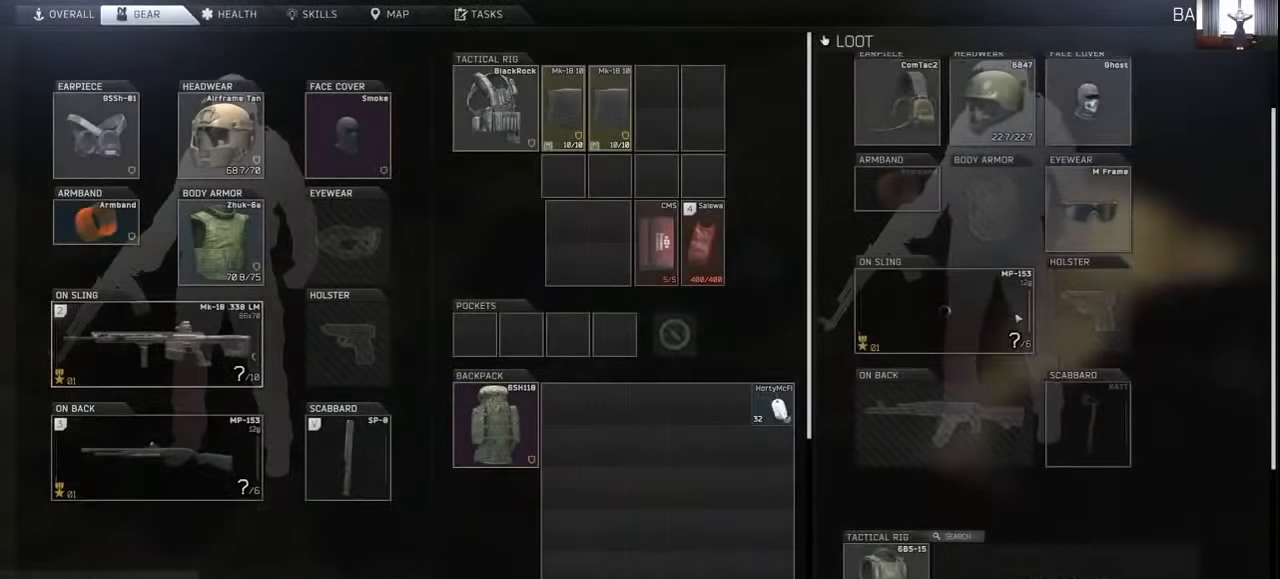
{"keys": [], "mouse": [], "events": [[200, "mouse_wheel", "up"], [300, "mouse_wheel", "down"], [400, "mouse_wheel", "up"]]}
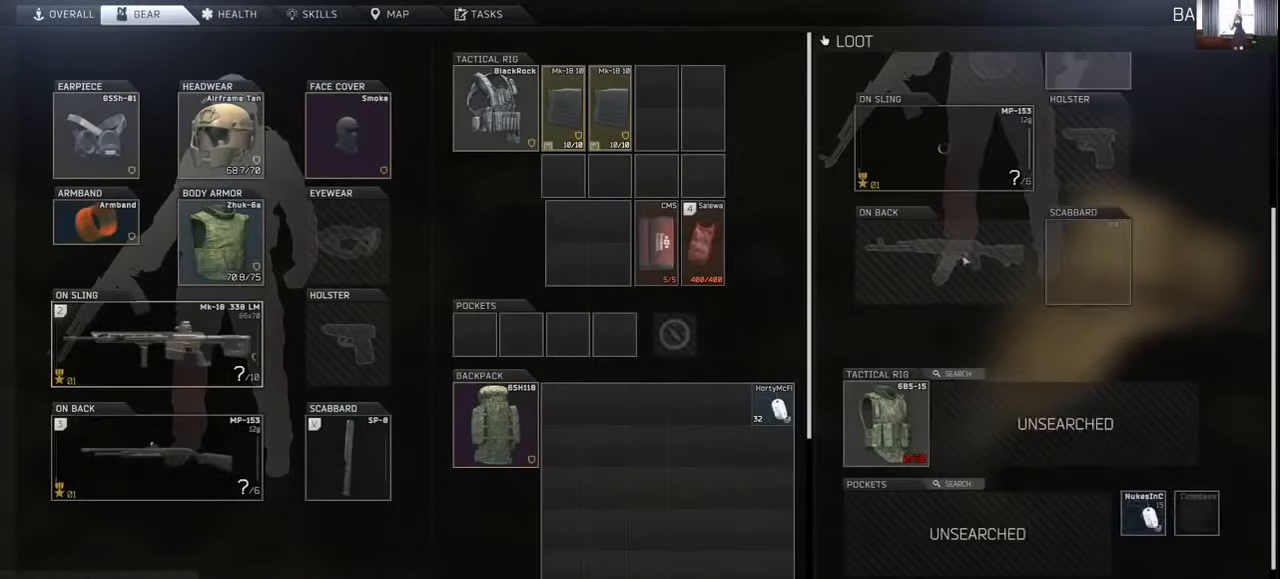
{"keys": [], "mouse": [], "events": [[233, "mouse_left", "down"], [333, "mouse_left", "up"], [400, "mouse_left", "down"], [433, "mouse_left", "up"]]}
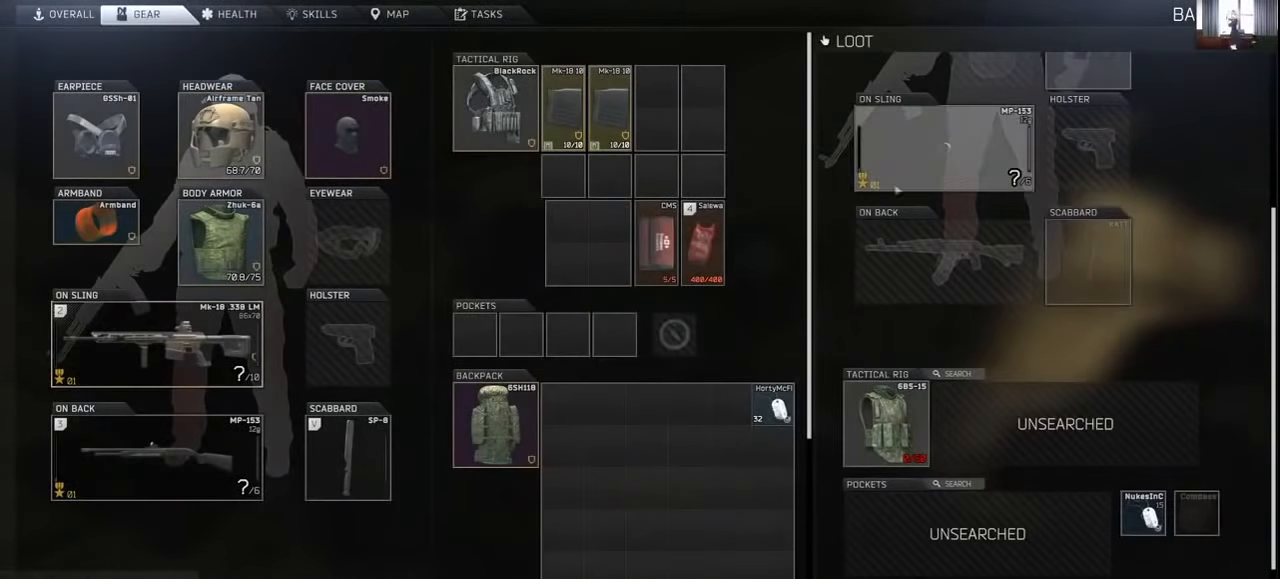
{"keys": [], "mouse": ["left"], "events": [[467, "mouse_left", "down"]]}
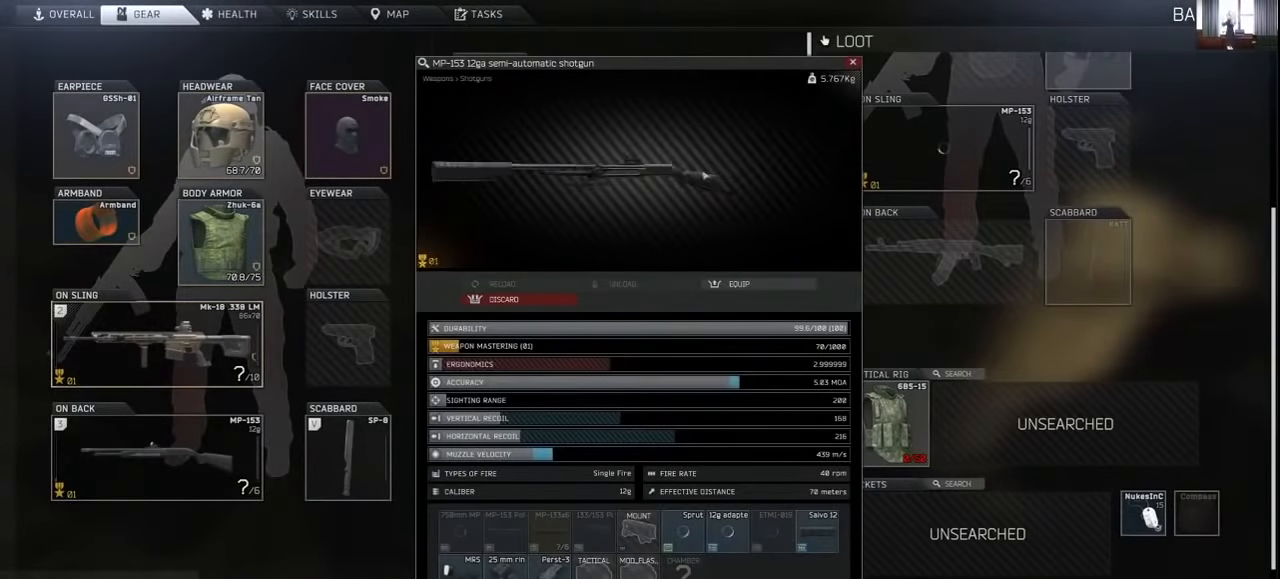
{"keys": [], "mouse": ["left"], "events": []}
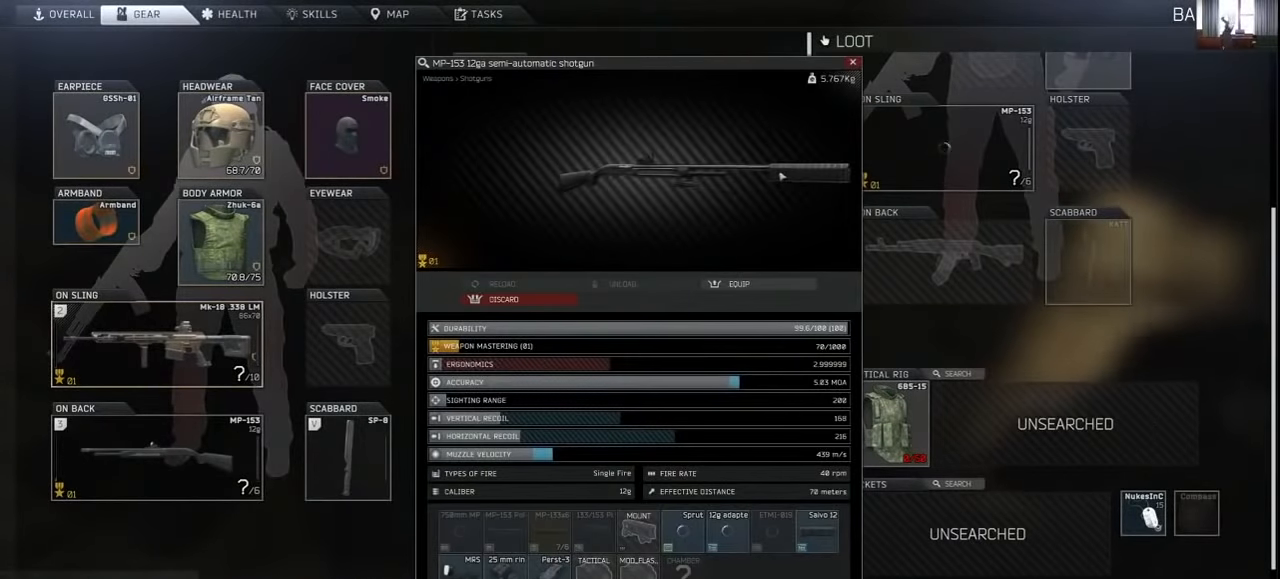
{"keys": [], "mouse": [], "events": [[333, "mouse_left", "up"]]}
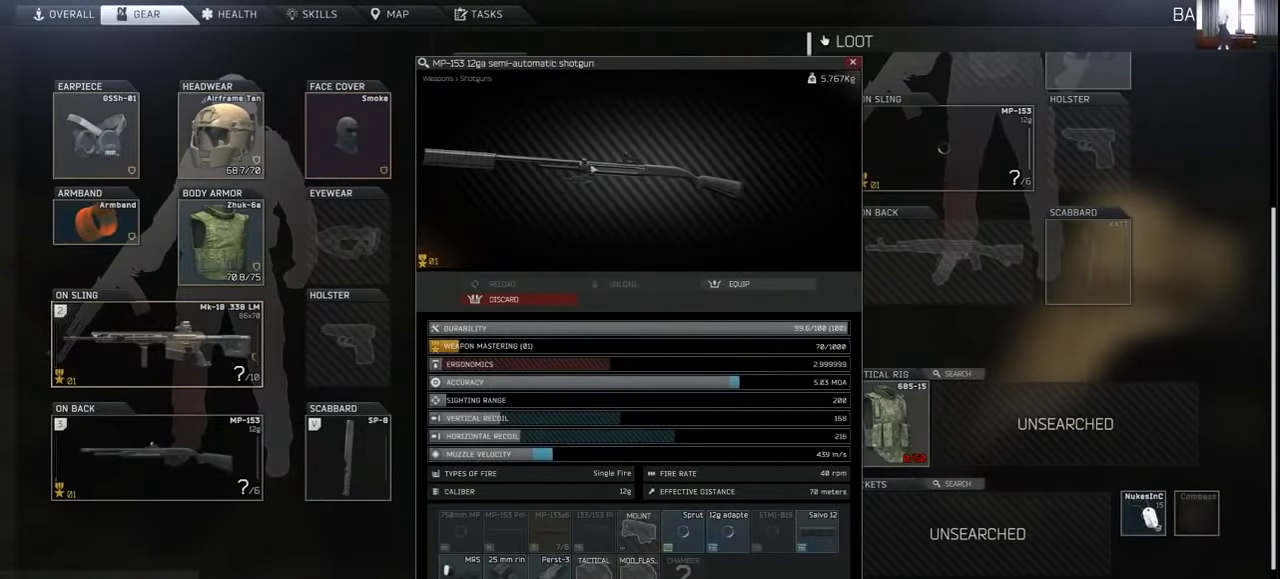
{"keys": [], "mouse": [], "events": [[100, "tab", "down"], [267, "tab", "up"], [300, "c", "down"], [400, "c", "up"]]}